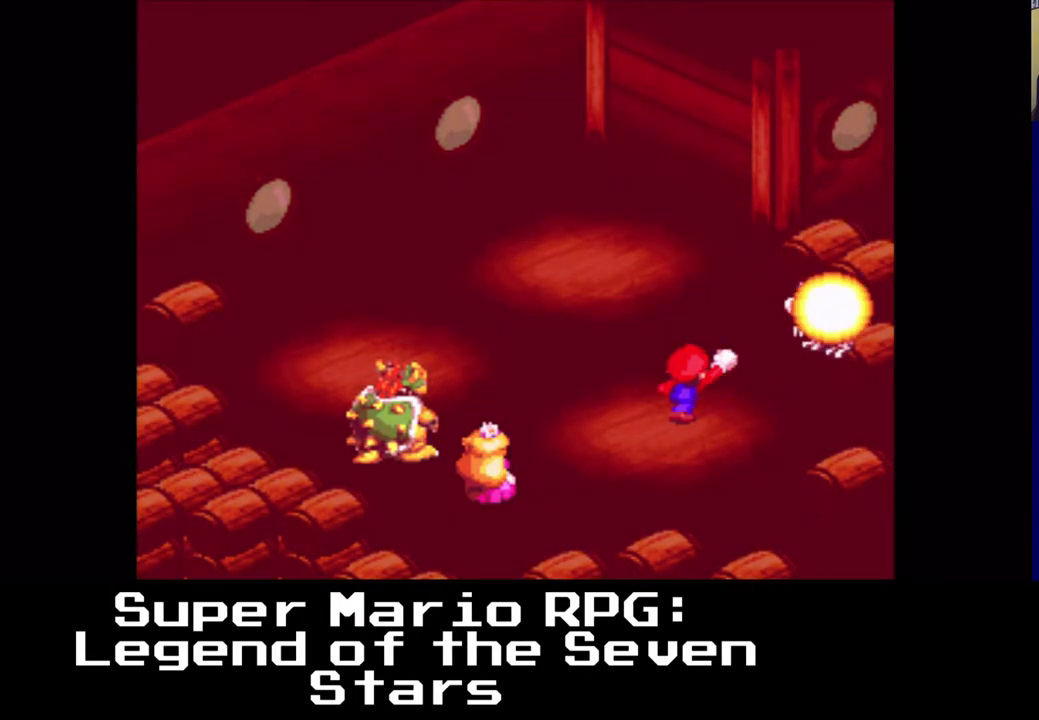
Gameplay with a controller (Xbox layout); each line is a JSON object with the inputs held at the frame after it. "events" lists button and stick changes between this image and that frame as [ms after this image, input, new state], when the widget could be followed in between.
{"buttons": ["X"], "left_stick": "center", "right_stick": "center", "events": [[33, "X", "down"], [100, "X", "up"], [183, "X", "down"], [250, "X", "up"], [300, "X", "down"], [400, "X", "up"], [467, "X", "down"]]}
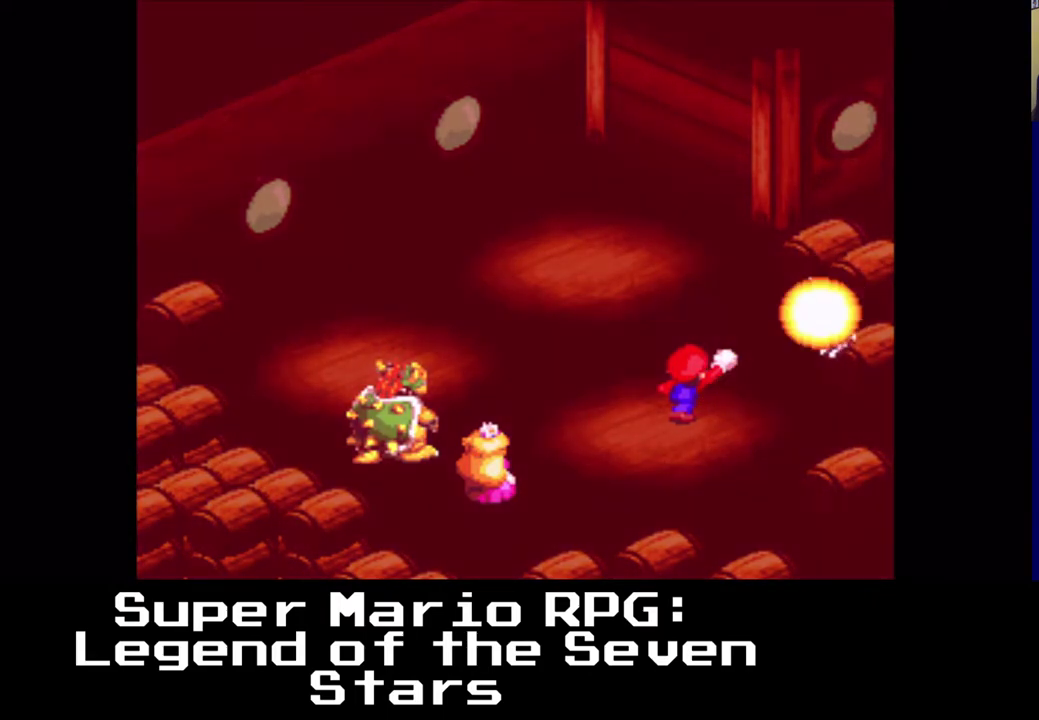
{"buttons": [], "left_stick": "center", "right_stick": "center", "events": [[100, "X", "up"]]}
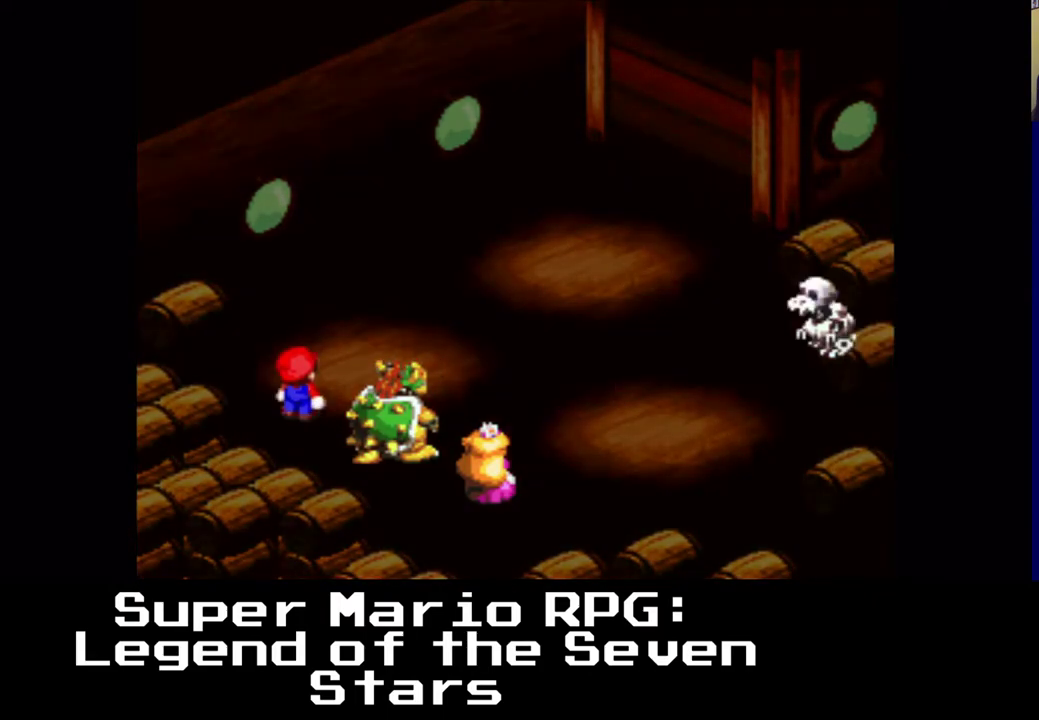
{"buttons": [], "left_stick": "center", "right_stick": "center", "events": []}
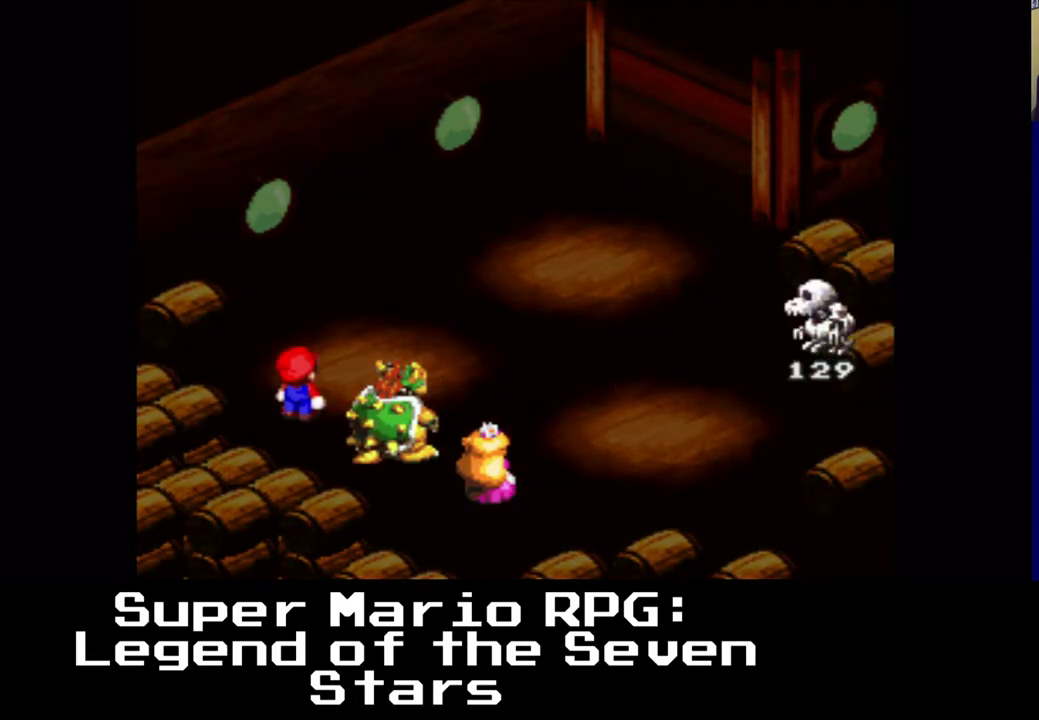
{"buttons": [], "left_stick": "center", "right_stick": "center", "events": []}
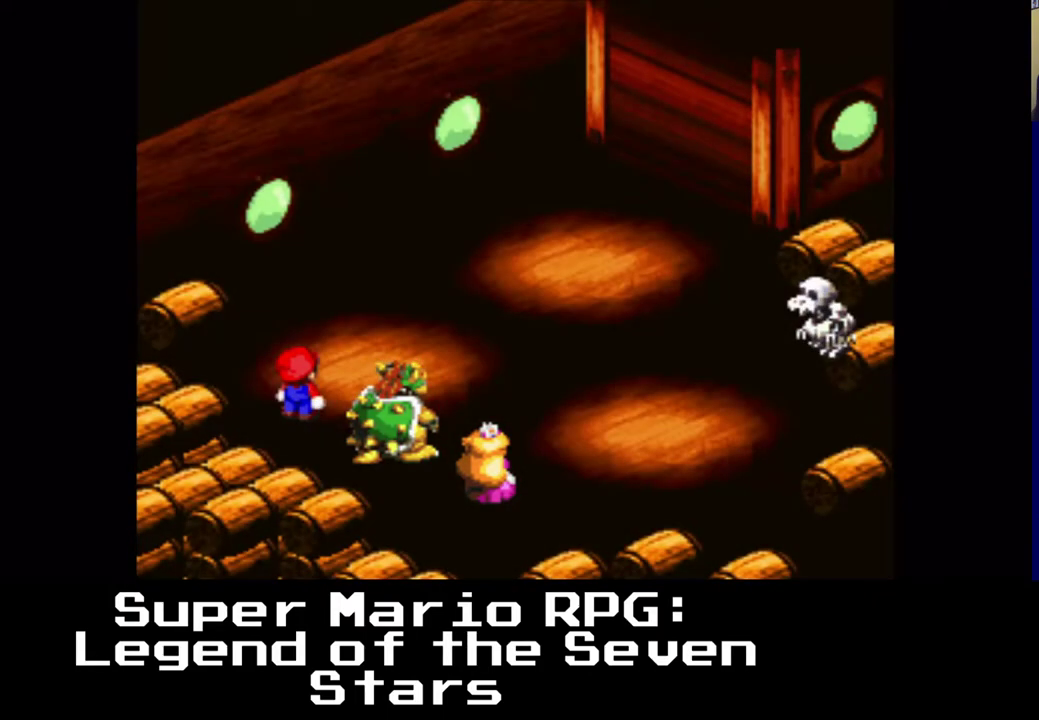
{"buttons": [], "left_stick": "center", "right_stick": "center", "events": []}
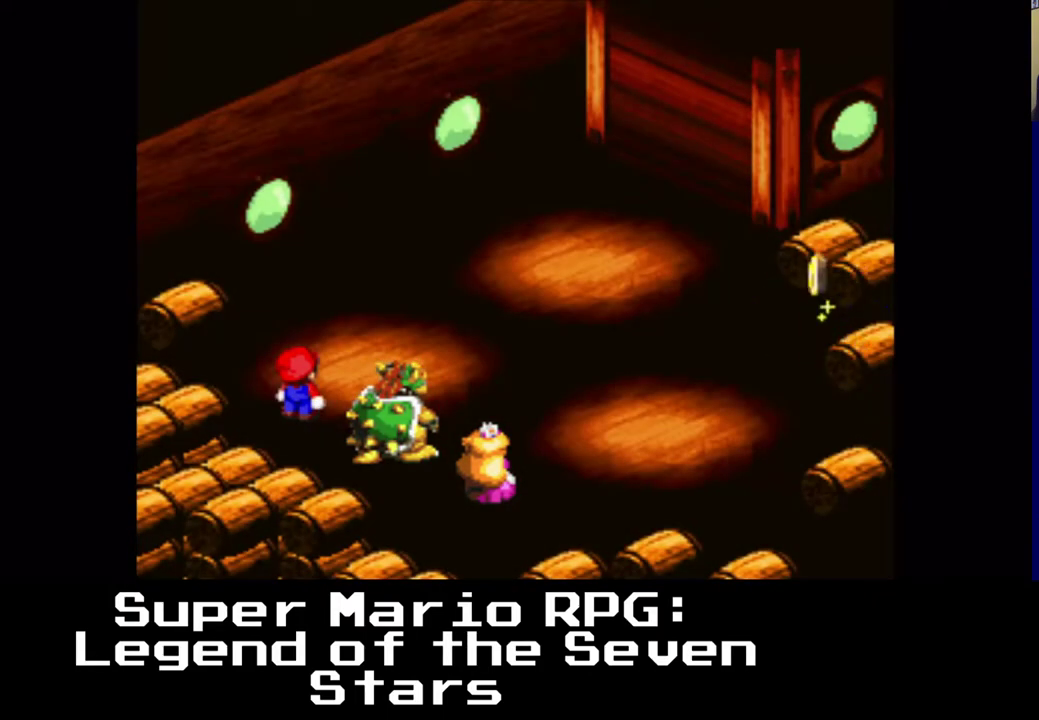
{"buttons": [], "left_stick": "center", "right_stick": "center", "events": []}
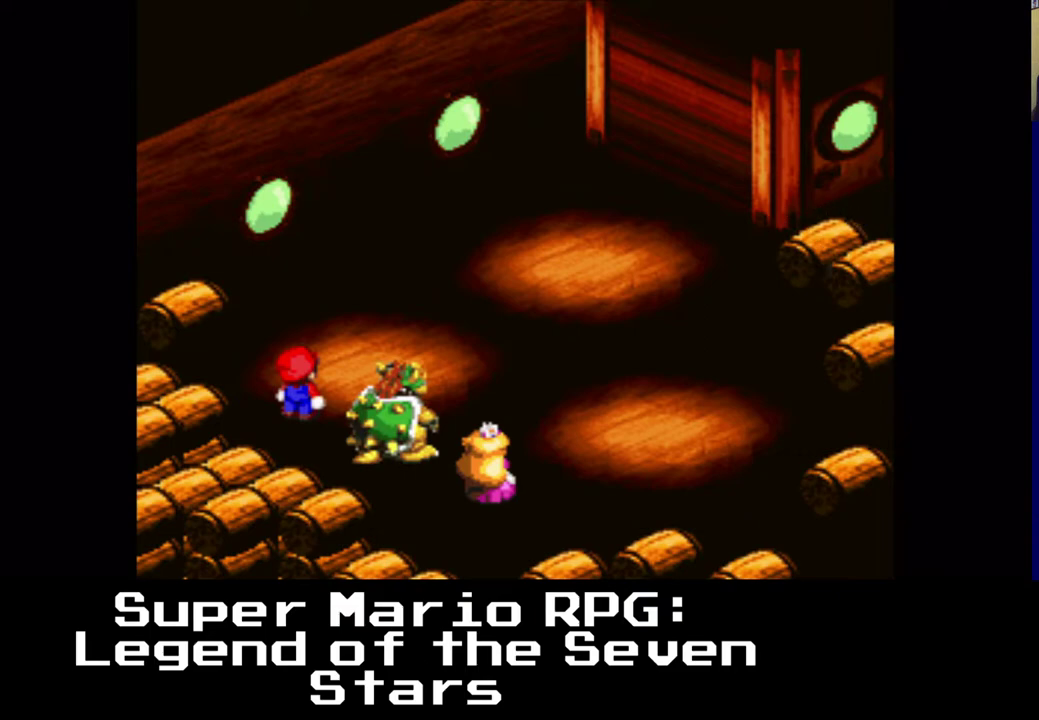
{"buttons": [], "left_stick": "center", "right_stick": "center", "events": []}
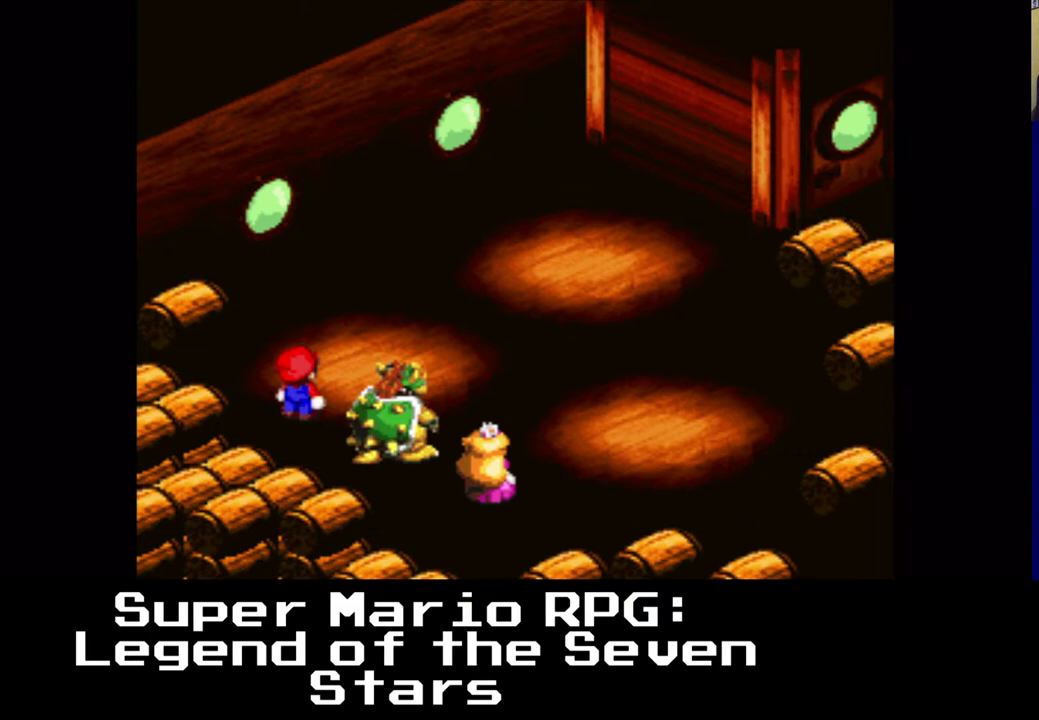
{"buttons": [], "left_stick": "center", "right_stick": "center", "events": []}
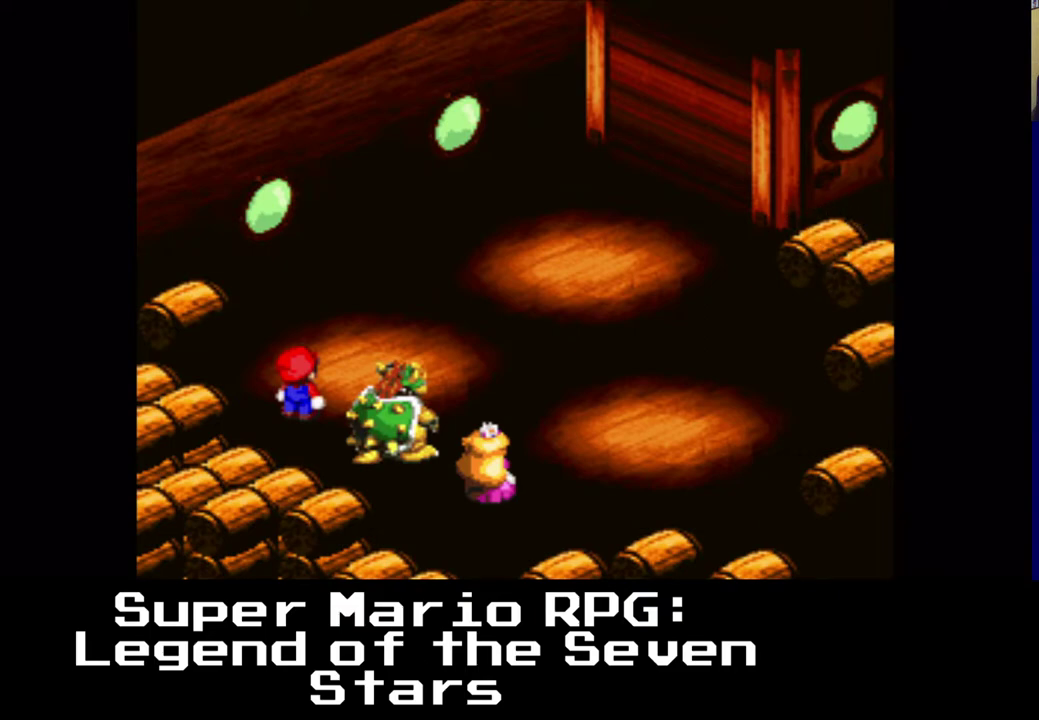
{"buttons": [], "left_stick": "center", "right_stick": "center", "events": []}
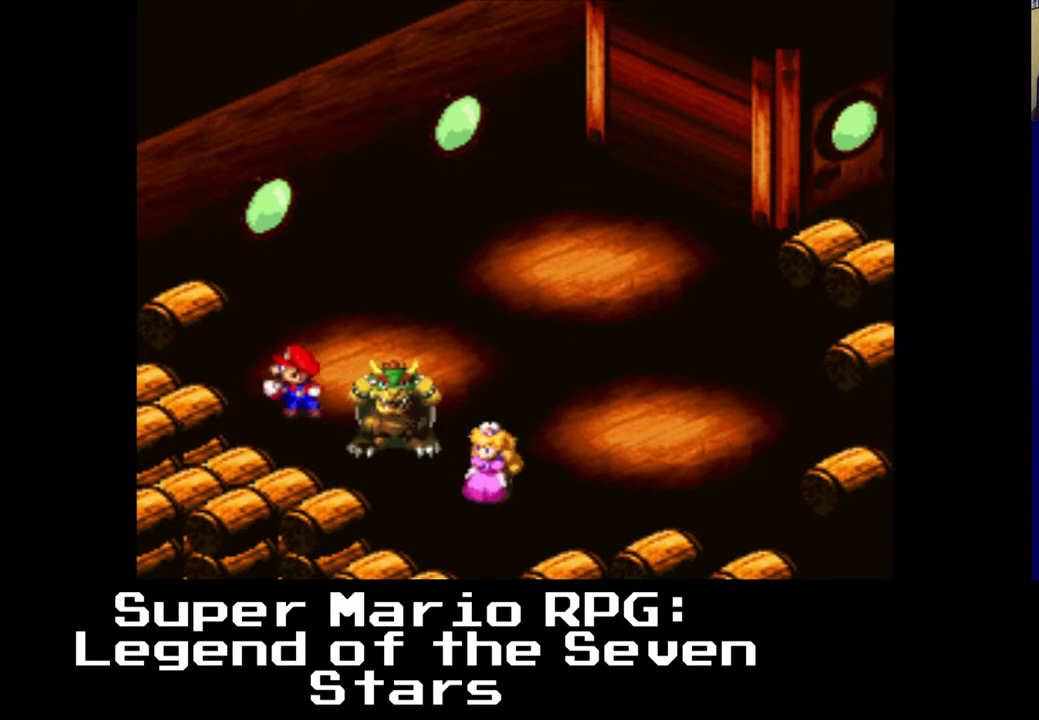
{"buttons": [], "left_stick": "center", "right_stick": "center", "events": []}
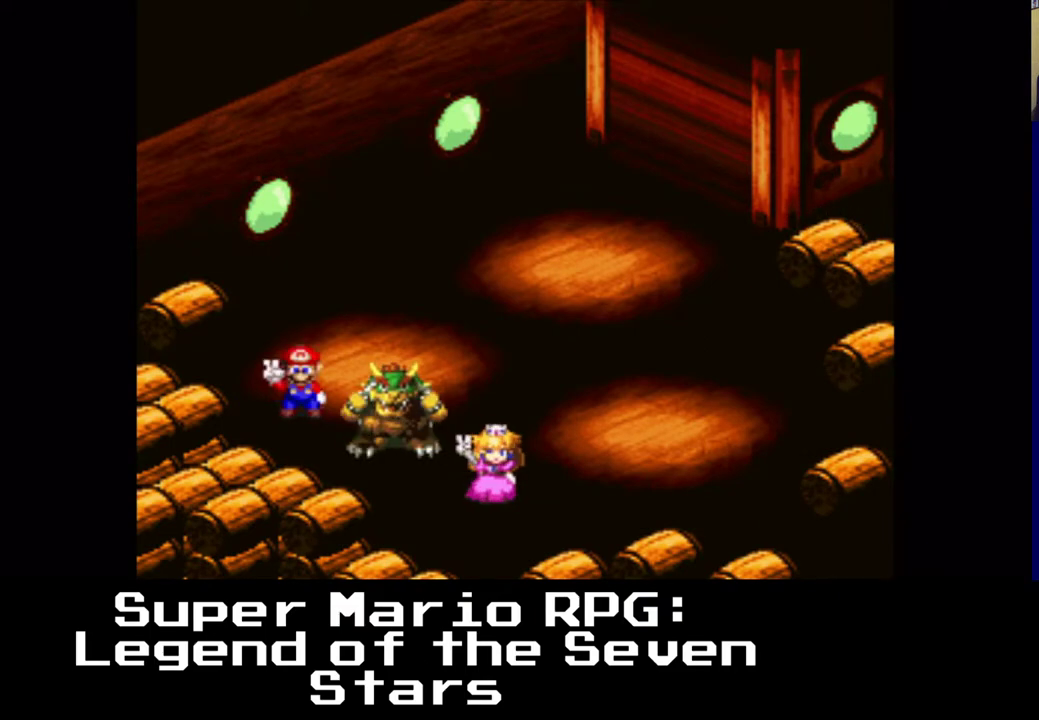
{"buttons": [], "left_stick": "center", "right_stick": "center", "events": []}
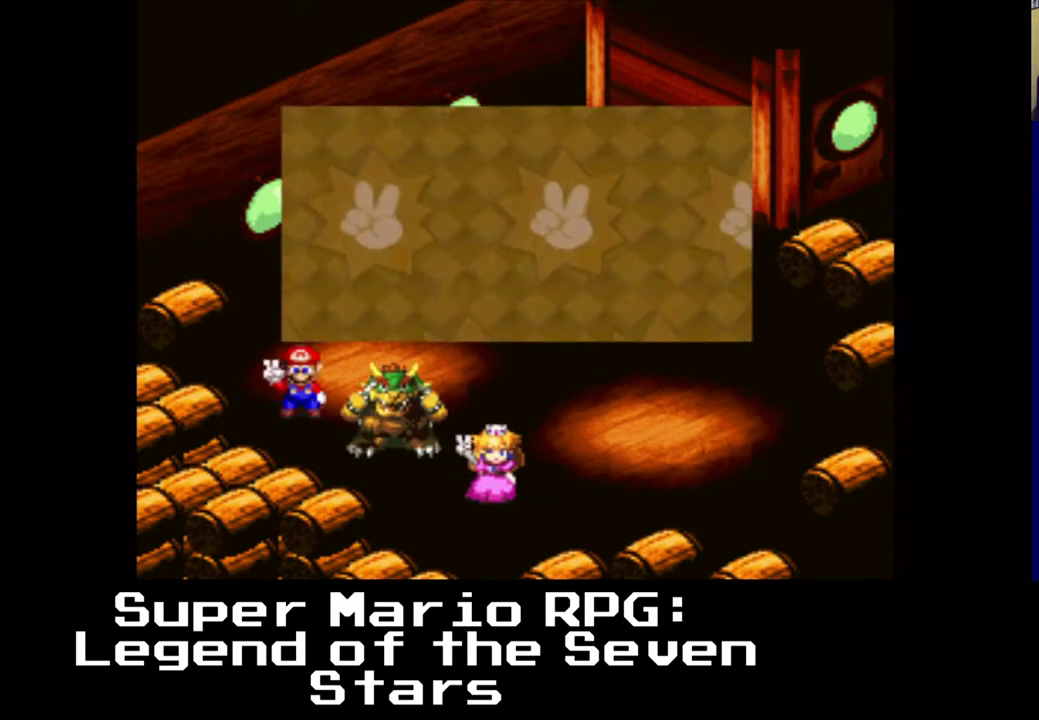
{"buttons": [], "left_stick": "center", "right_stick": "center", "events": []}
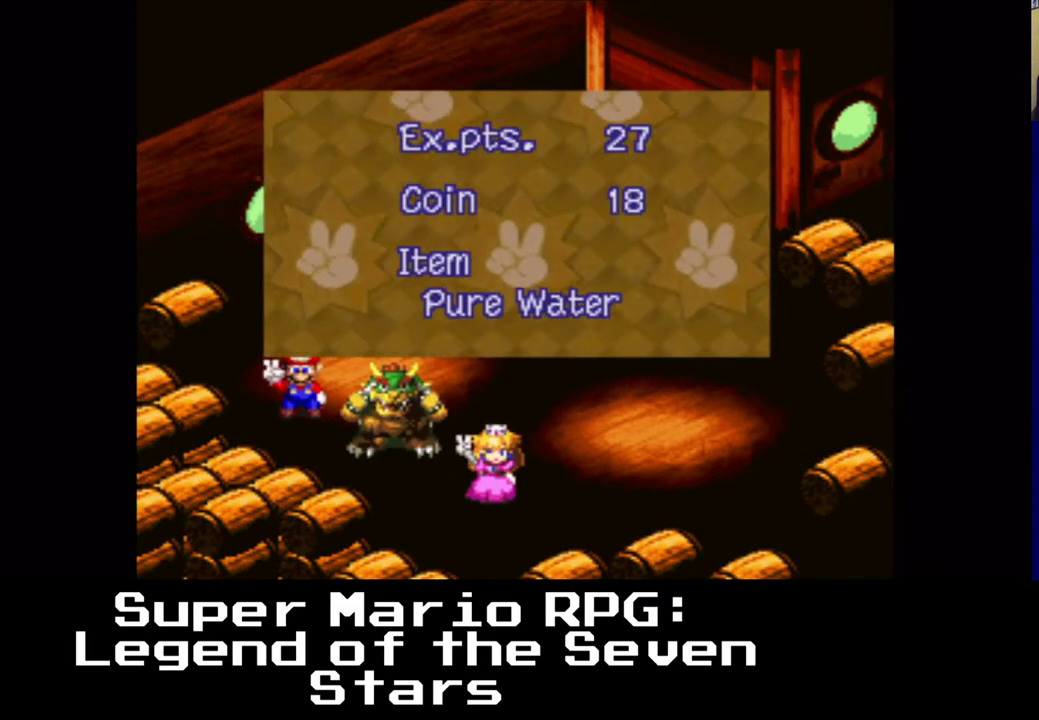
{"buttons": [], "left_stick": "center", "right_stick": "center", "events": [[333, "B", "down"], [433, "B", "up"]]}
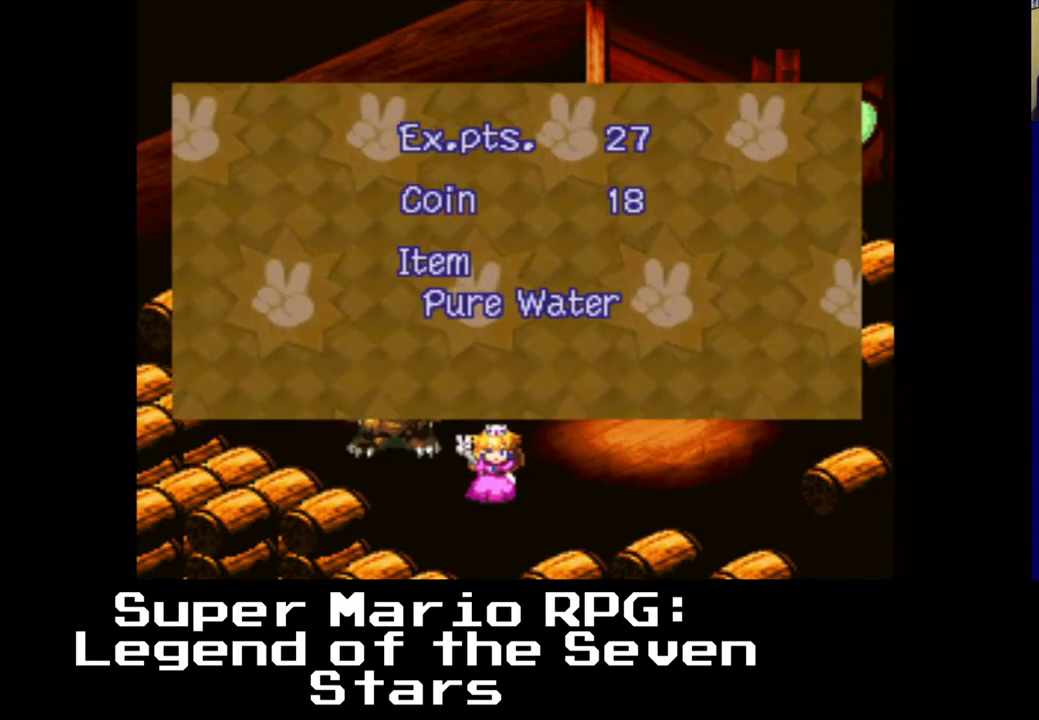
{"buttons": [], "left_stick": "center", "right_stick": "center", "events": []}
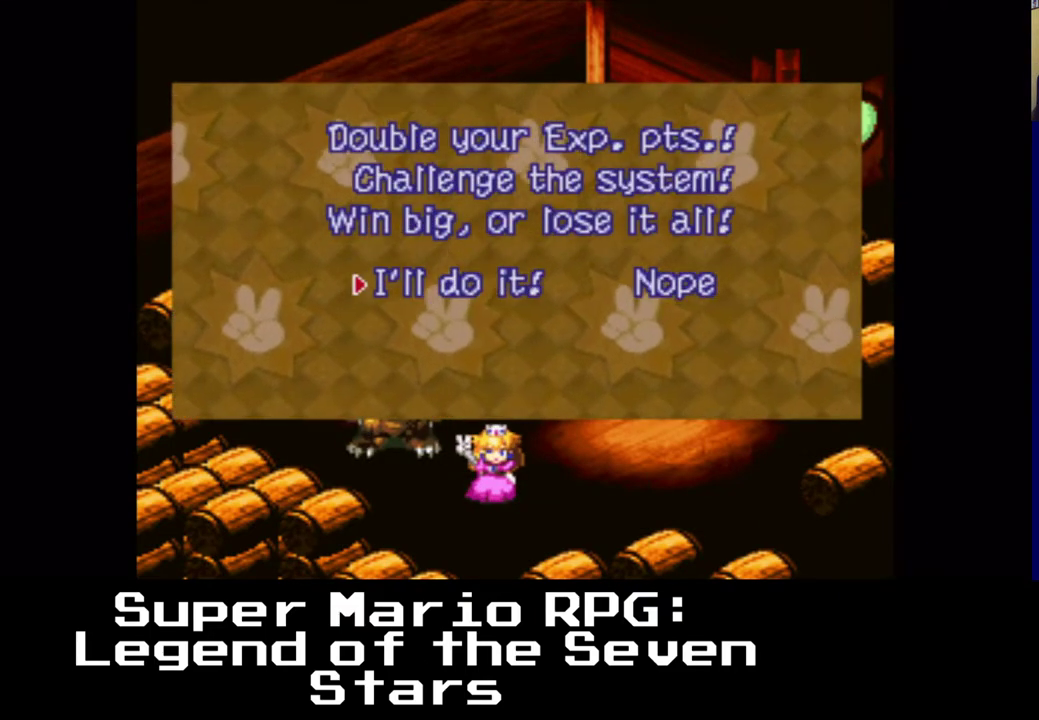
{"buttons": [], "left_stick": "center", "right_stick": "center", "events": []}
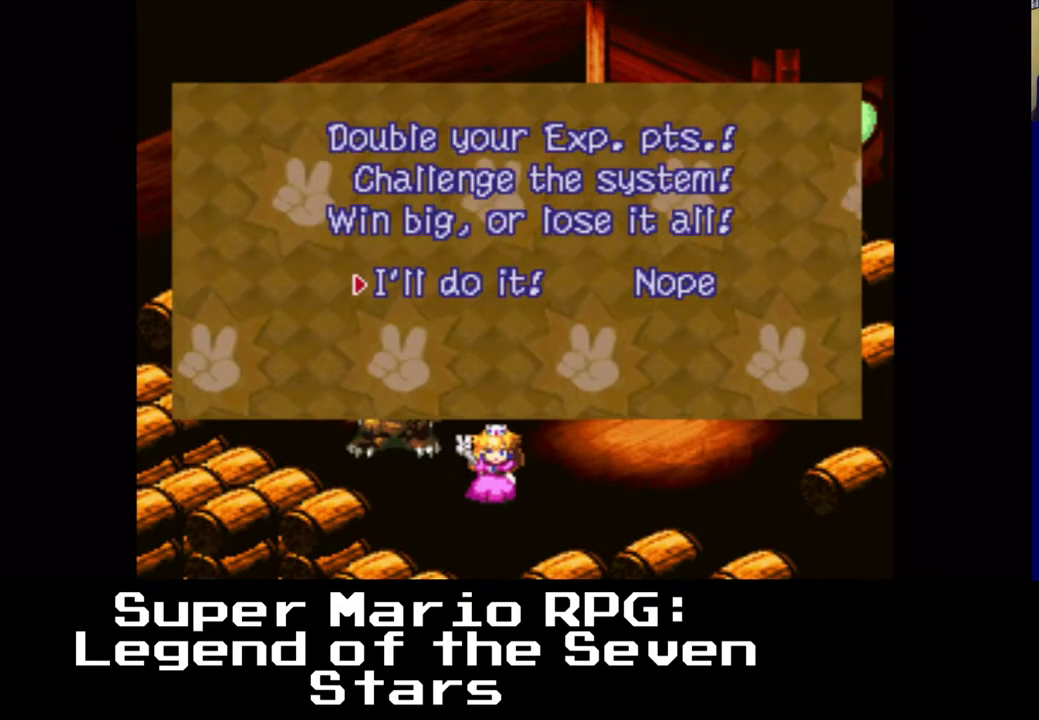
{"buttons": [], "left_stick": "center", "right_stick": "center", "events": []}
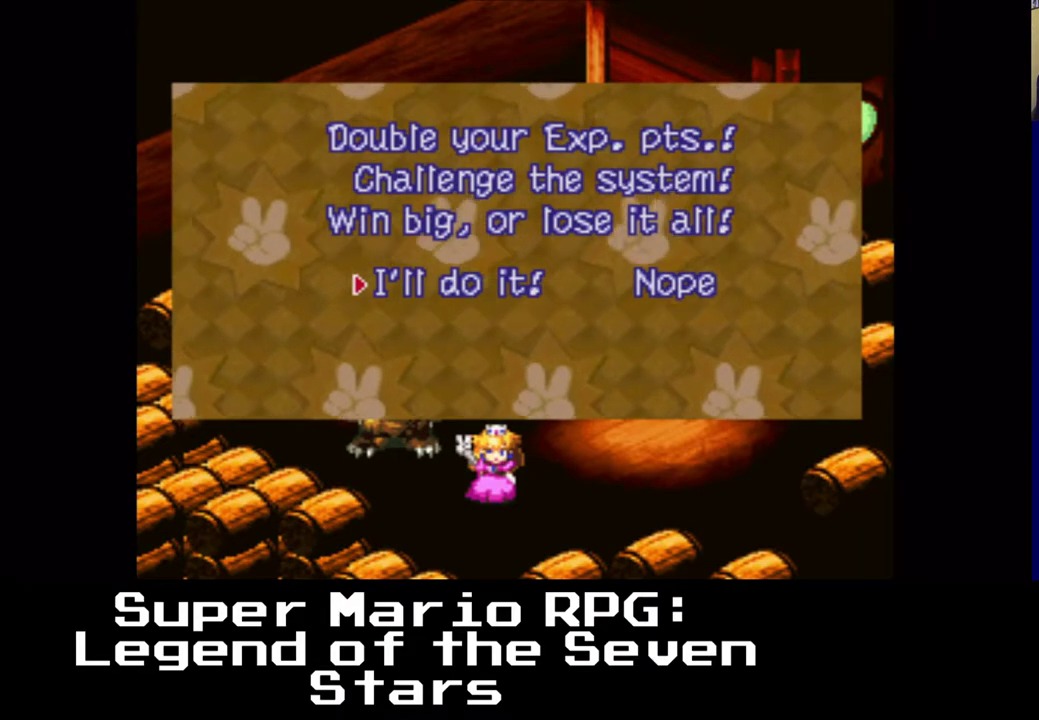
{"buttons": [], "left_stick": "center", "right_stick": "center", "events": []}
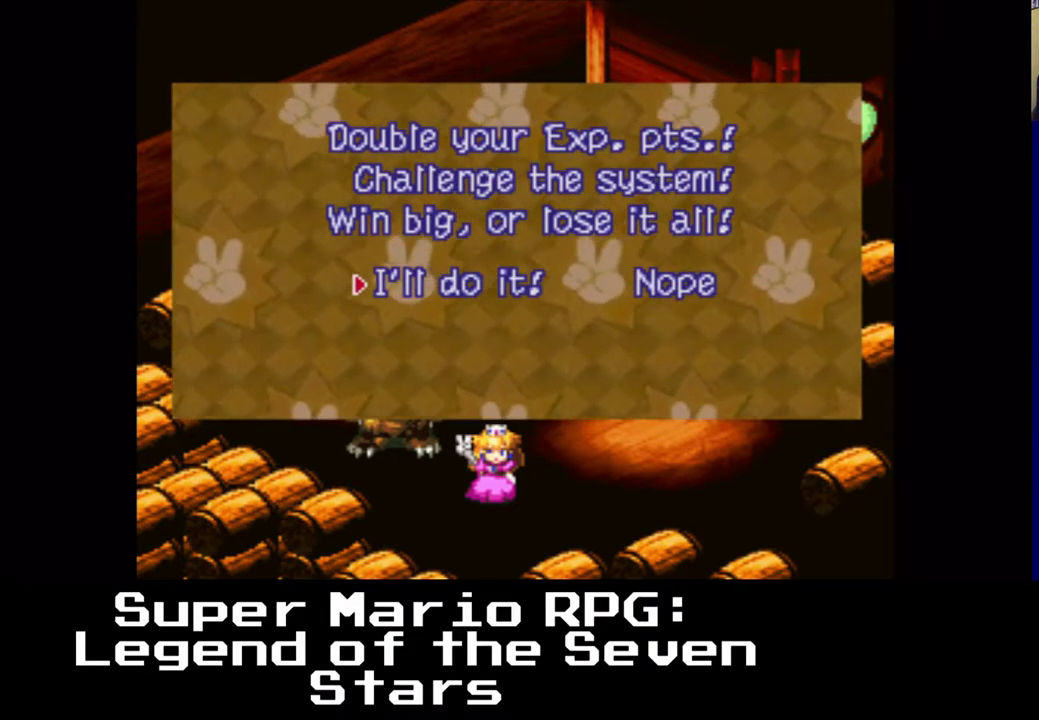
{"buttons": ["B"], "left_stick": "center", "right_stick": "center", "events": [[433, "B", "down"]]}
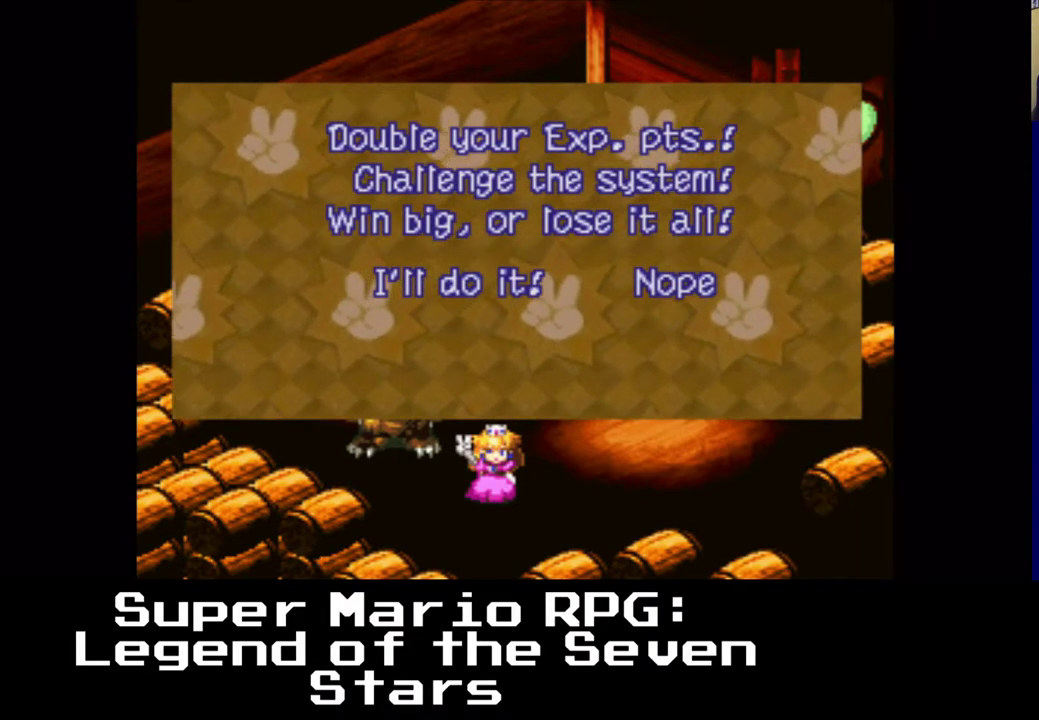
{"buttons": [], "left_stick": "center", "right_stick": "center", "events": [[17, "B", "up"]]}